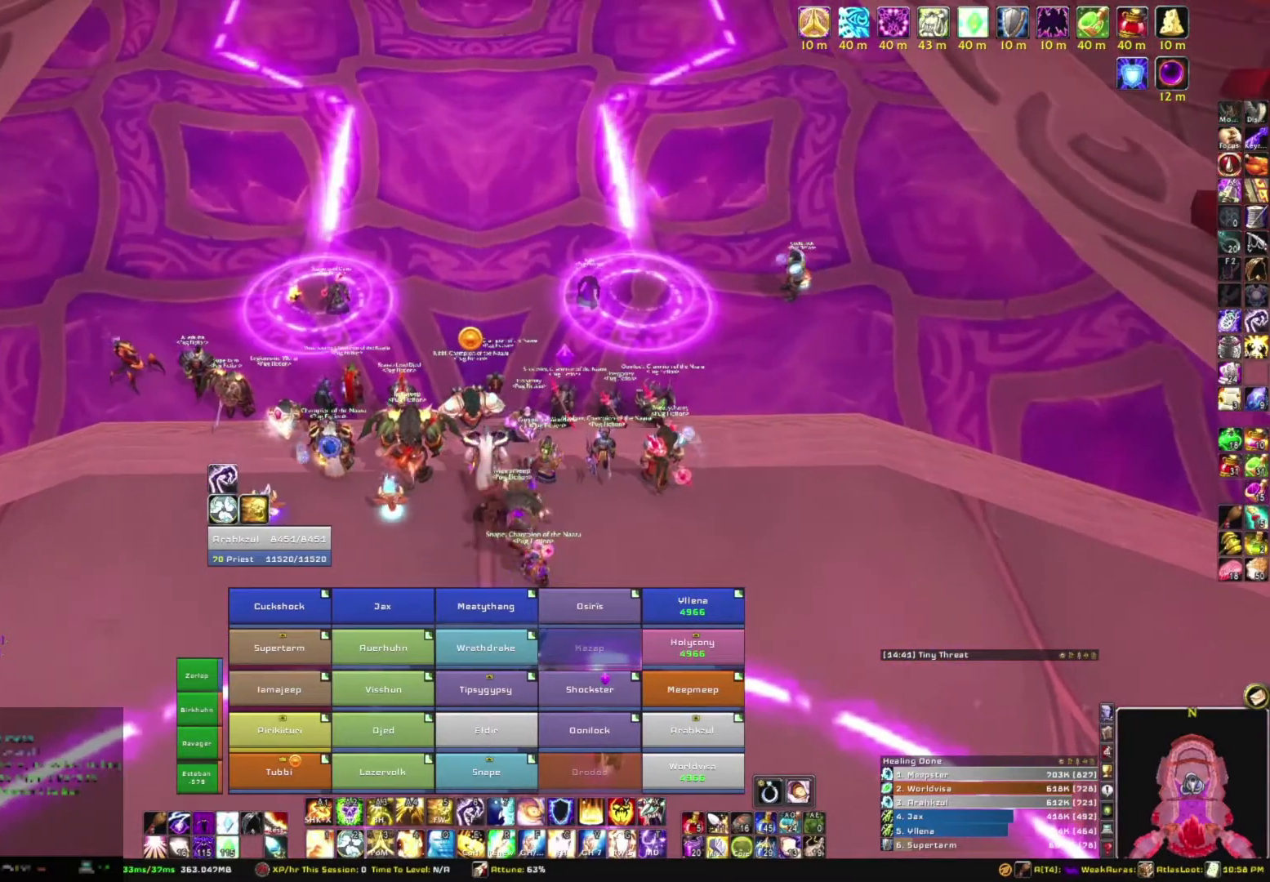
Gameplay with keyboard and mouse; each line is a JSON object with the keys and mouse buttons held at the frame after it. "events" lists presses ("down") and releases ("up") of "1", "2", "3", "4", "5", "a", "alt", "b", "c", "ctrl", "d", "e", "f", "g", "q", "r", "s", "shift", "space", "t", "tab", "tilde", "v", "w", "x", "z", "mouse_left", "mouse_wheel", "mouse_right", "mouse_mb4" and "mouse_mb5" between this image and that frame as [ms after this image, input, new state], when the widget could be followed in between. "mouse_left", "mouse_wheel", "mouse_right", "mouse_mb4", "mouse_mb5" = the "left", "wheel", "right", "mb4", "mb5" buttons of the "mouse" list. No other keys are recorded. "wheel" means that the mouse wheel is clicked or scrolled. Mouse movement is not recorded.
{"keys": [], "mouse": ["right"], "events": []}
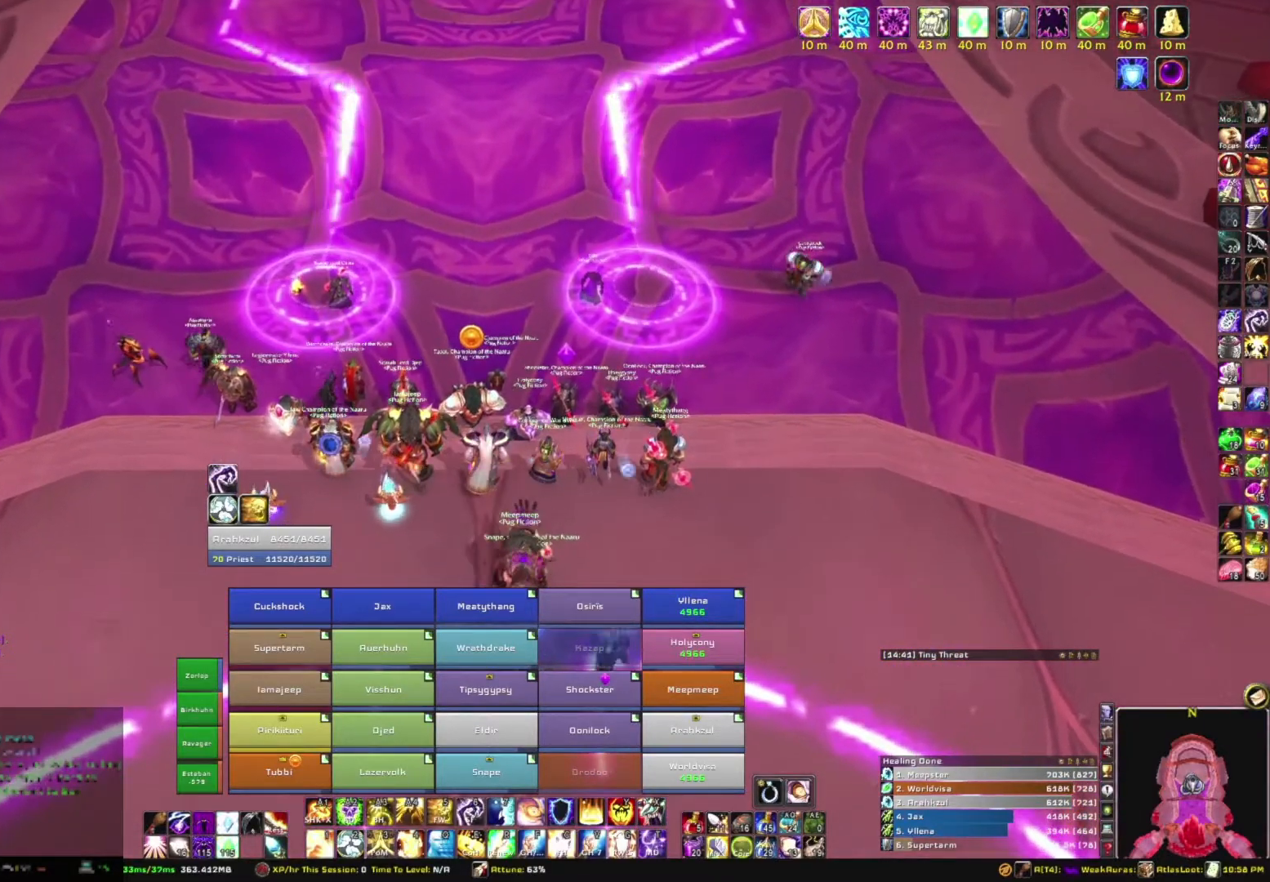
{"keys": [], "mouse": [], "events": [[100, "mouse_right", "up"]]}
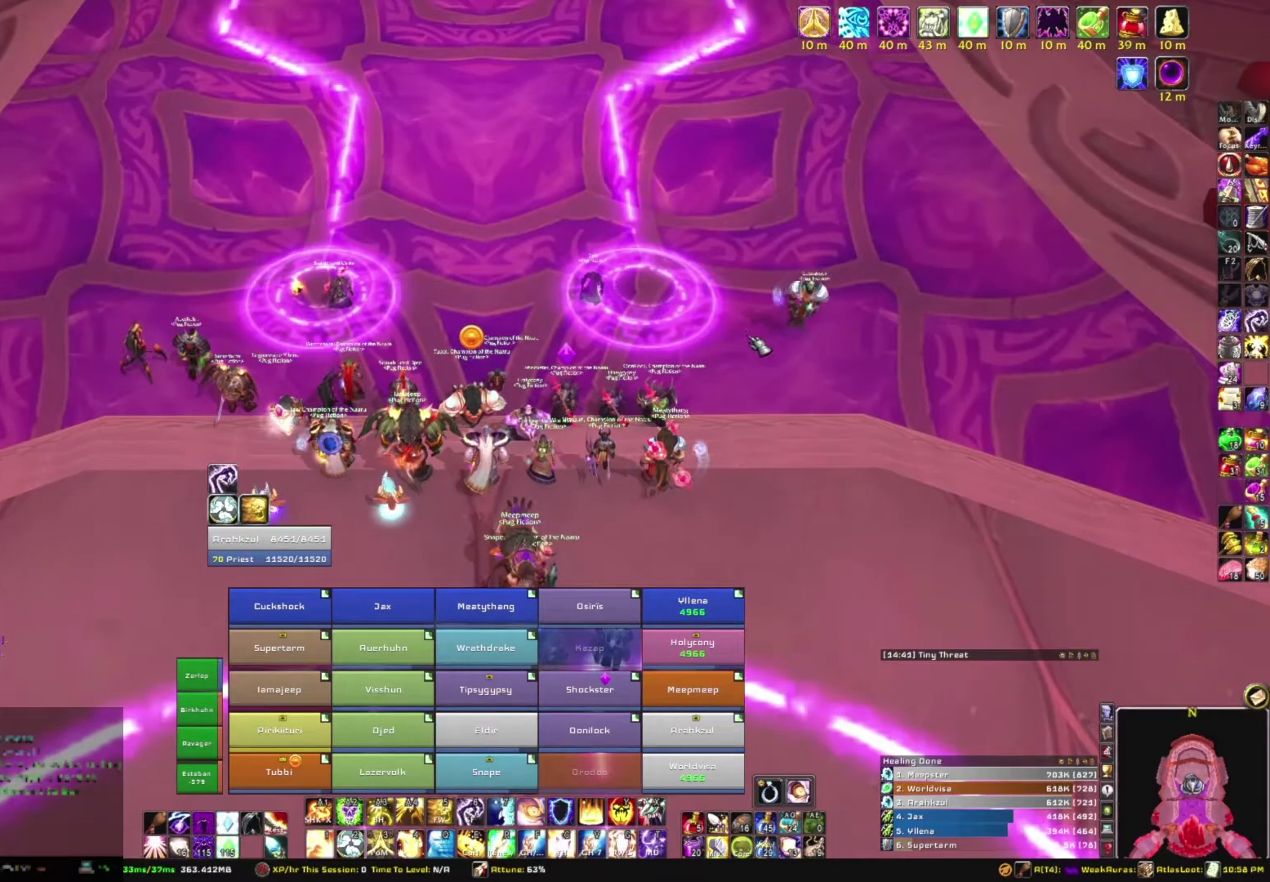
{"keys": [], "mouse": [], "events": []}
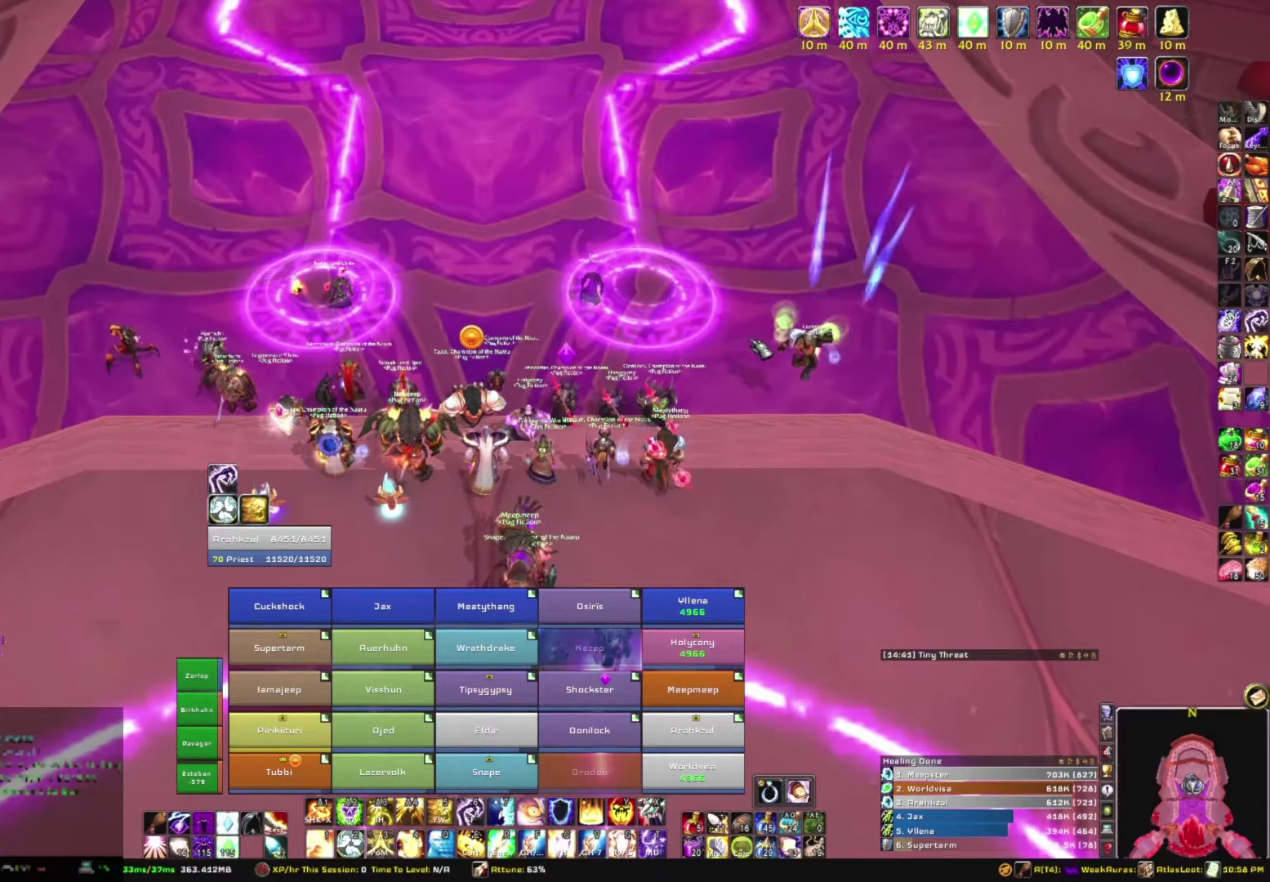
{"keys": [], "mouse": ["right"], "events": [[467, "mouse_right", "down"]]}
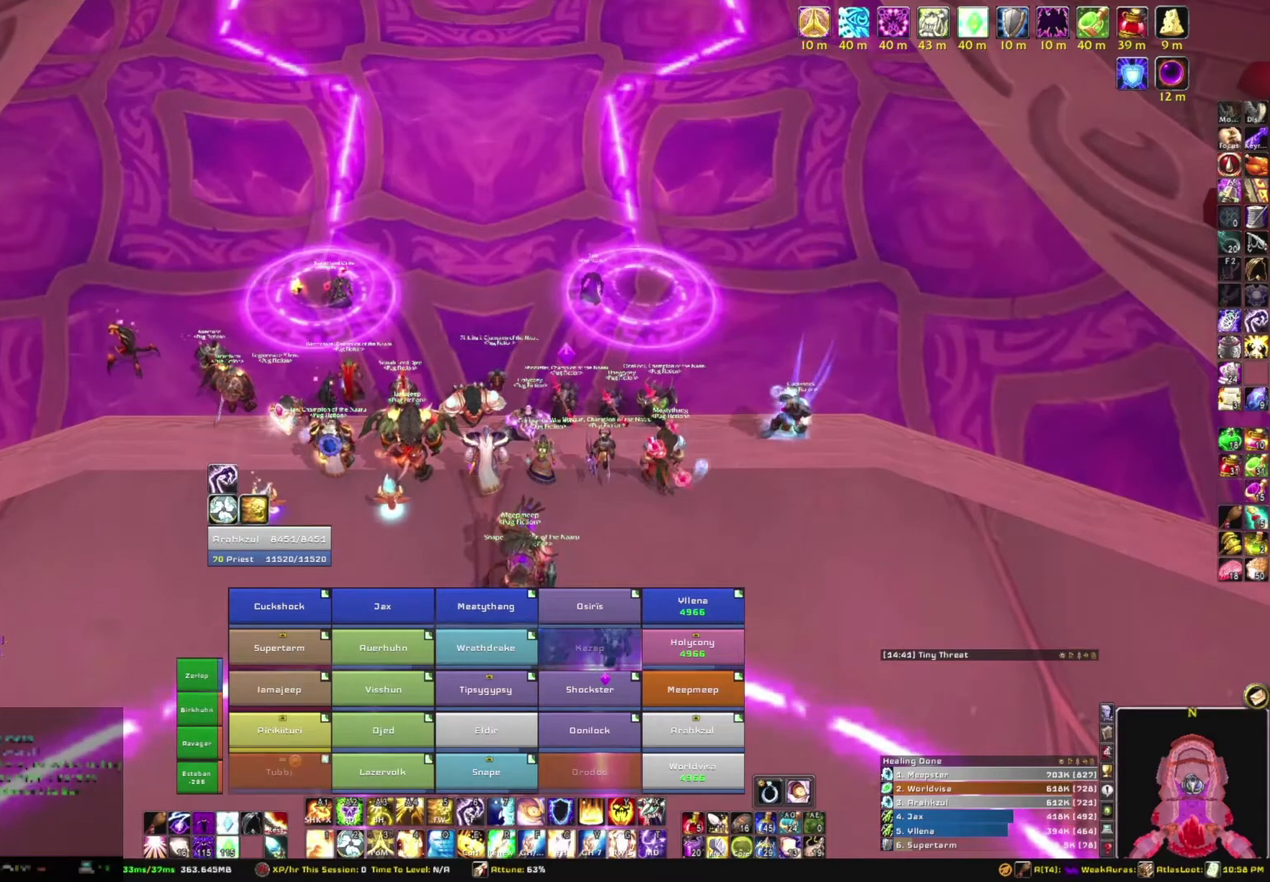
{"keys": [], "mouse": ["right"], "events": []}
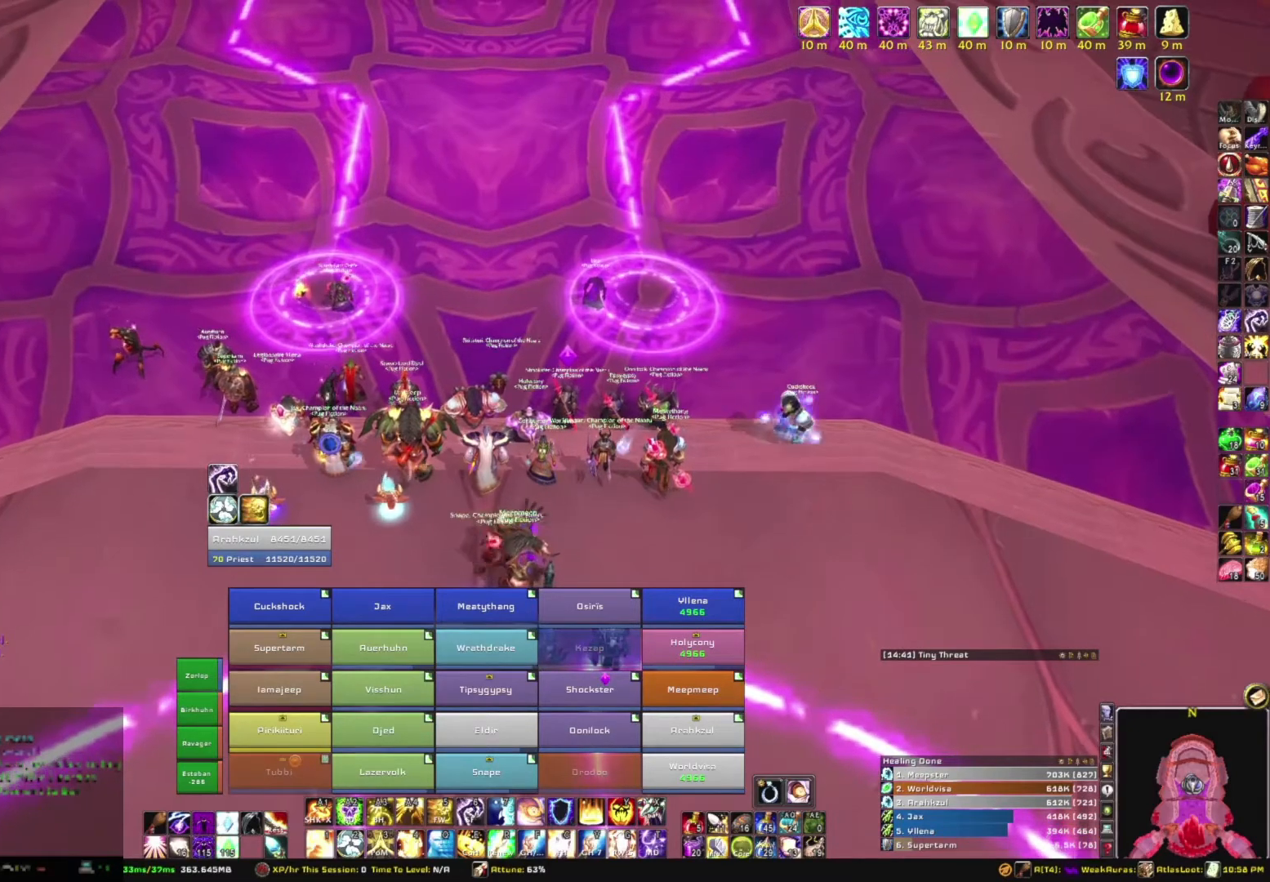
{"keys": [], "mouse": ["right"], "events": []}
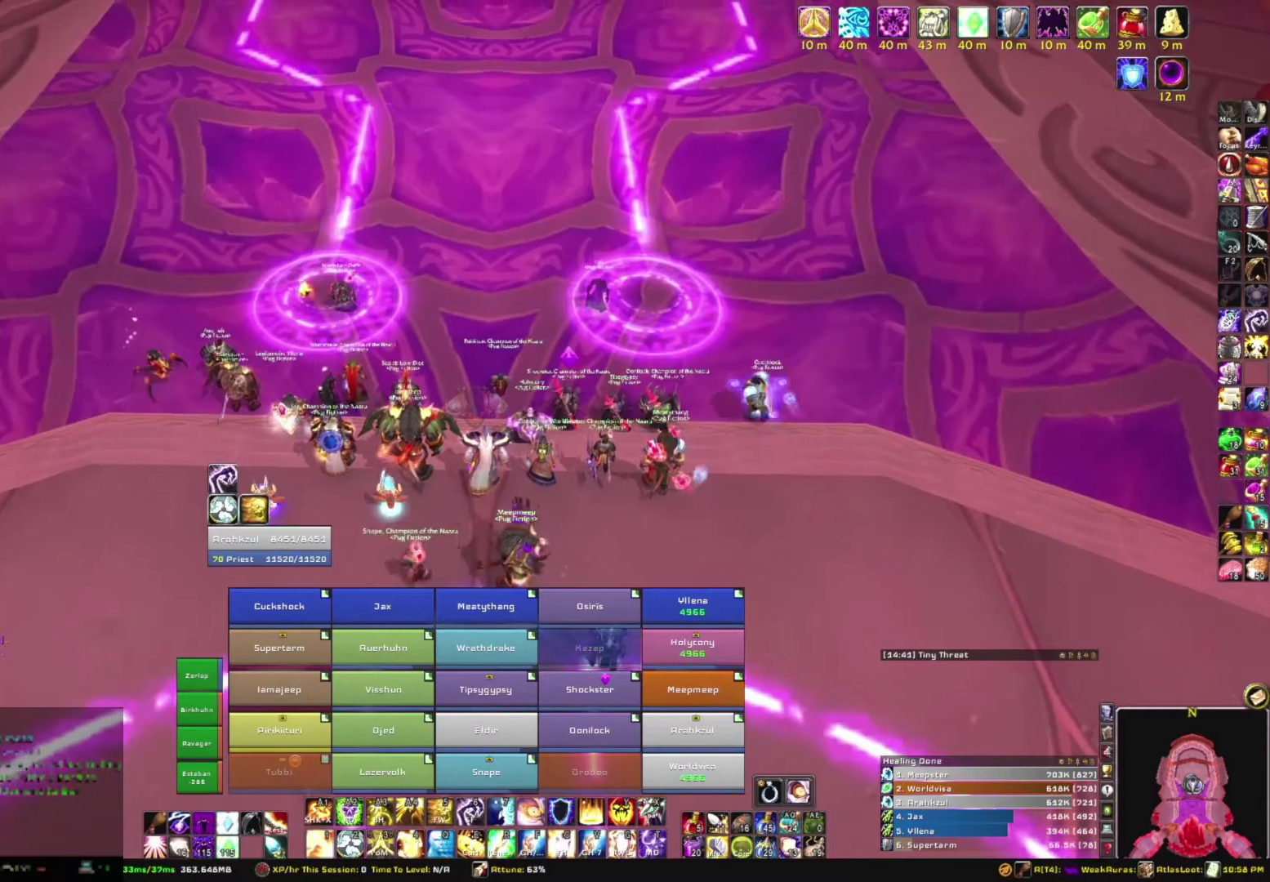
{"keys": [], "mouse": [], "events": [[100, "mouse_right", "up"]]}
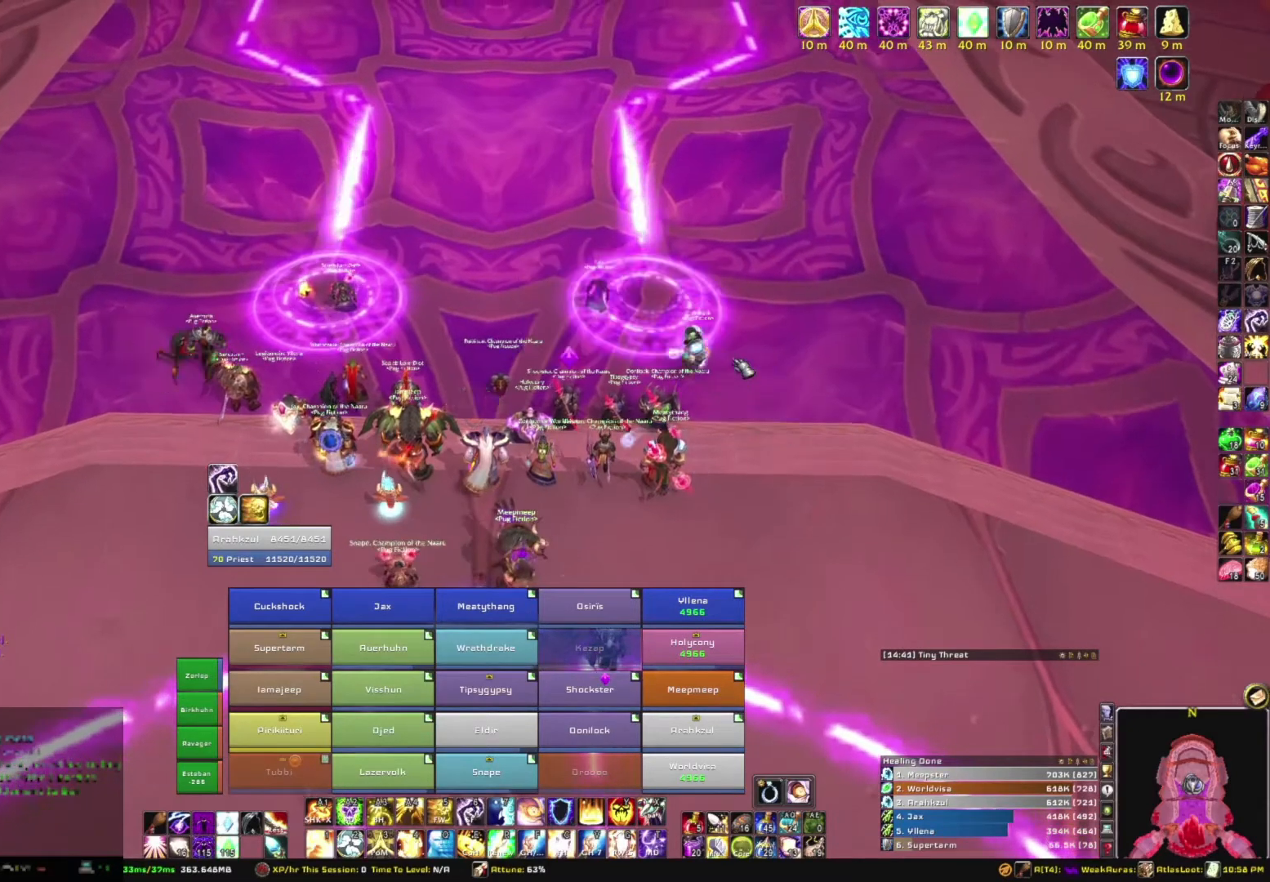
{"keys": [], "mouse": [], "events": []}
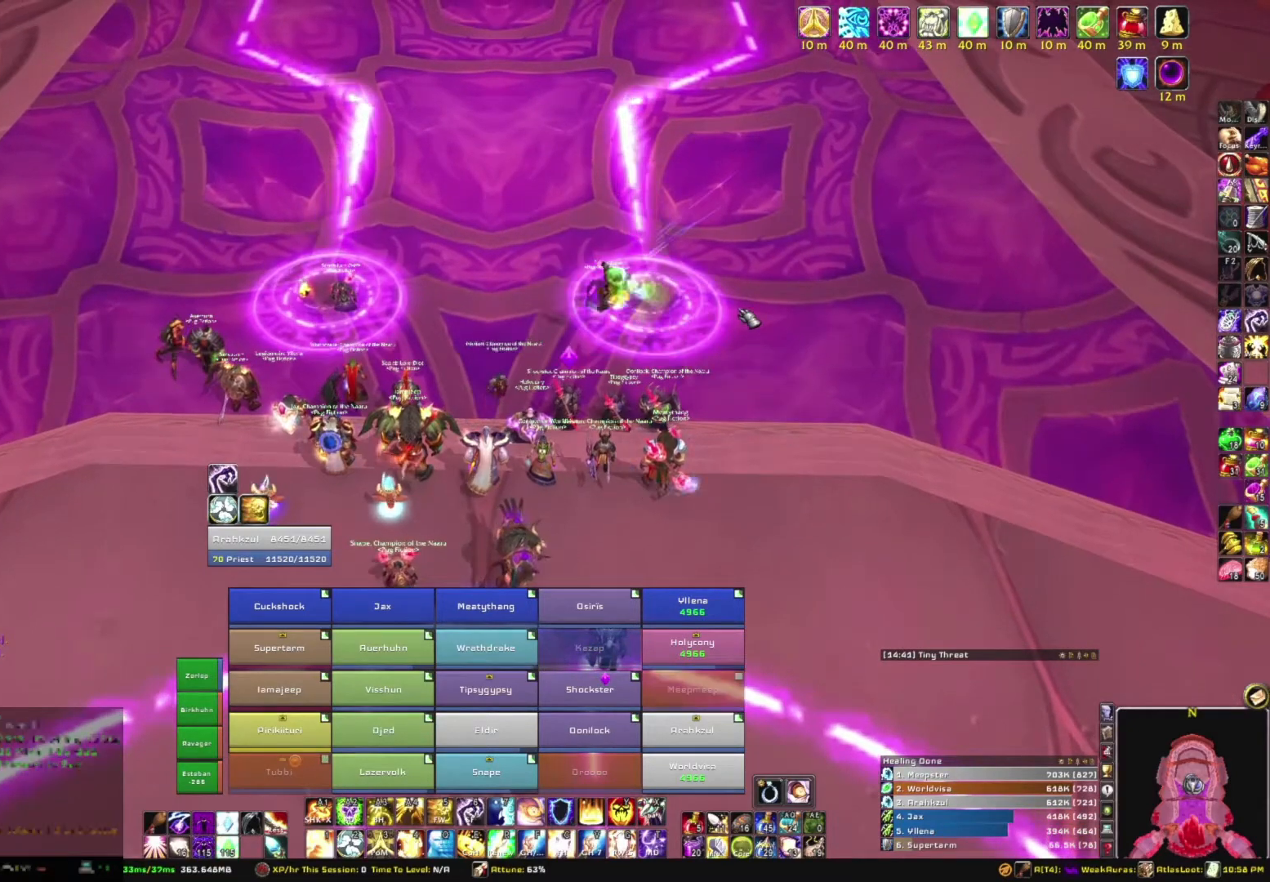
{"keys": [], "mouse": [], "events": []}
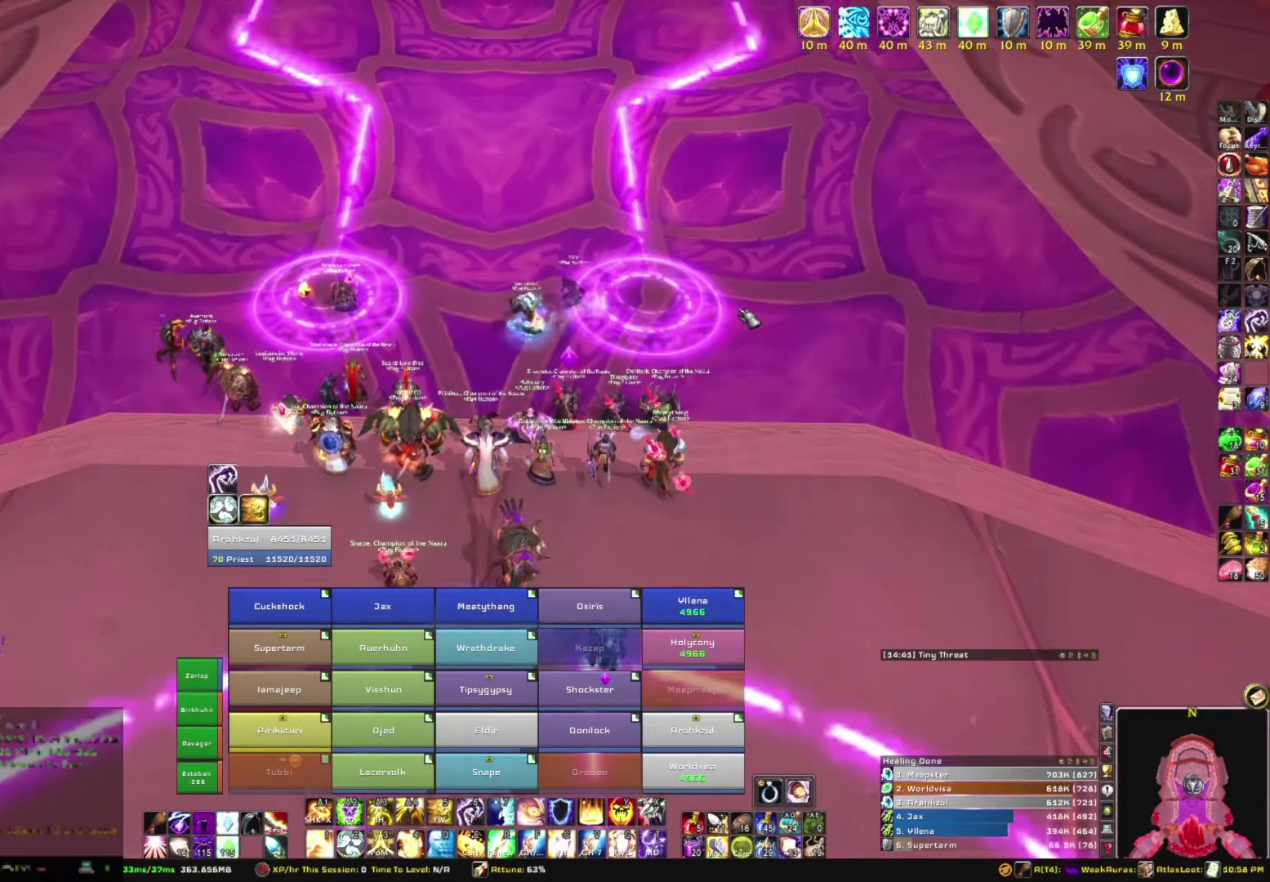
{"keys": [], "mouse": [], "events": []}
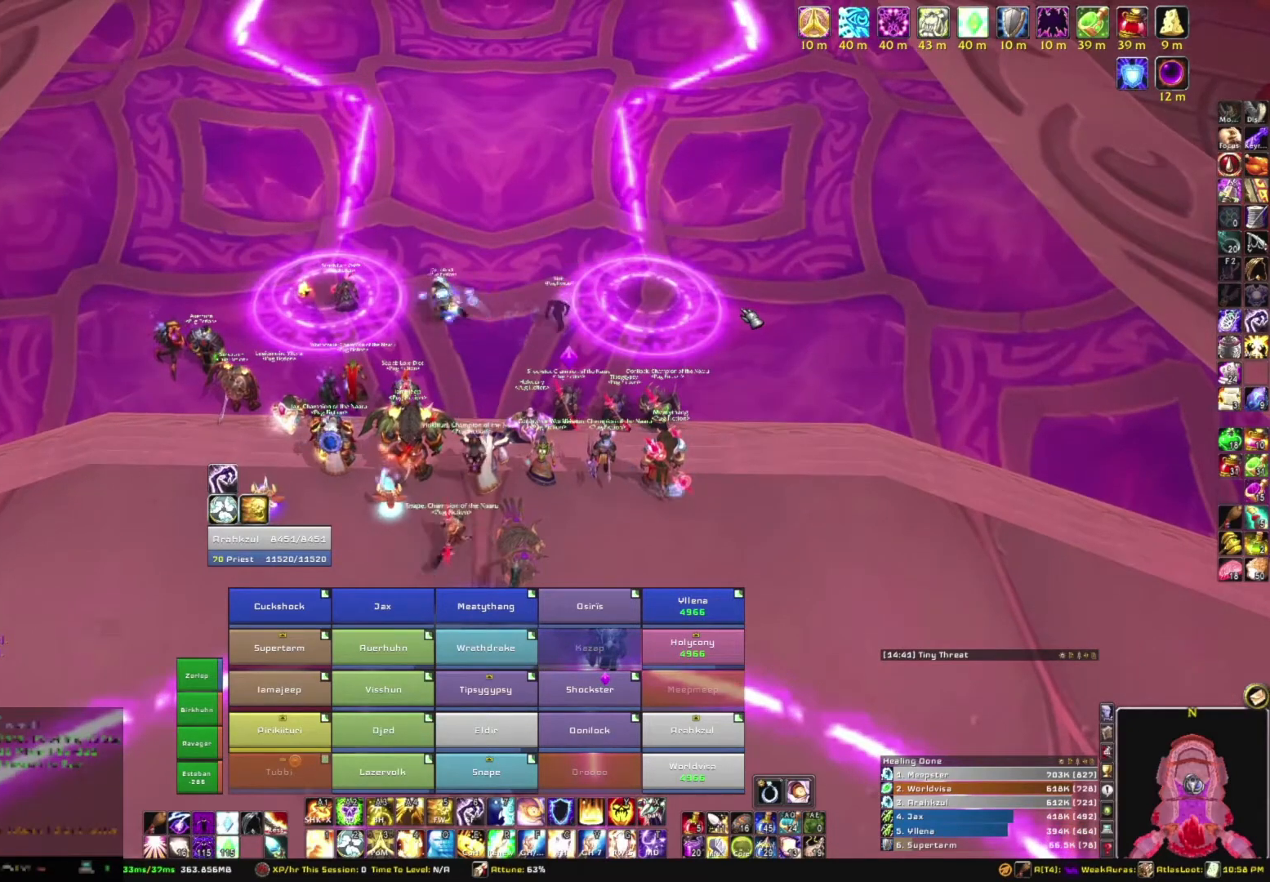
{"keys": [], "mouse": [], "events": []}
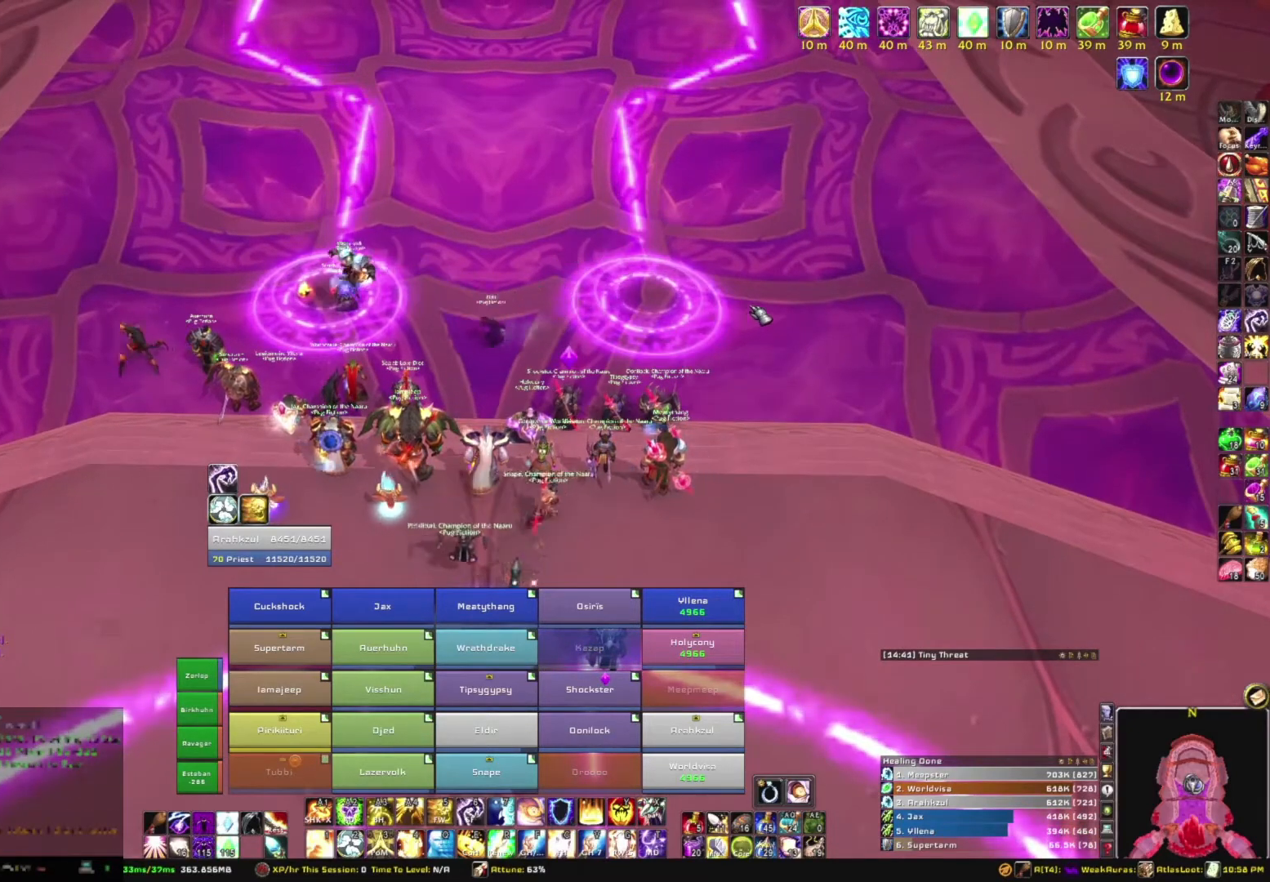
{"keys": [], "mouse": [], "events": []}
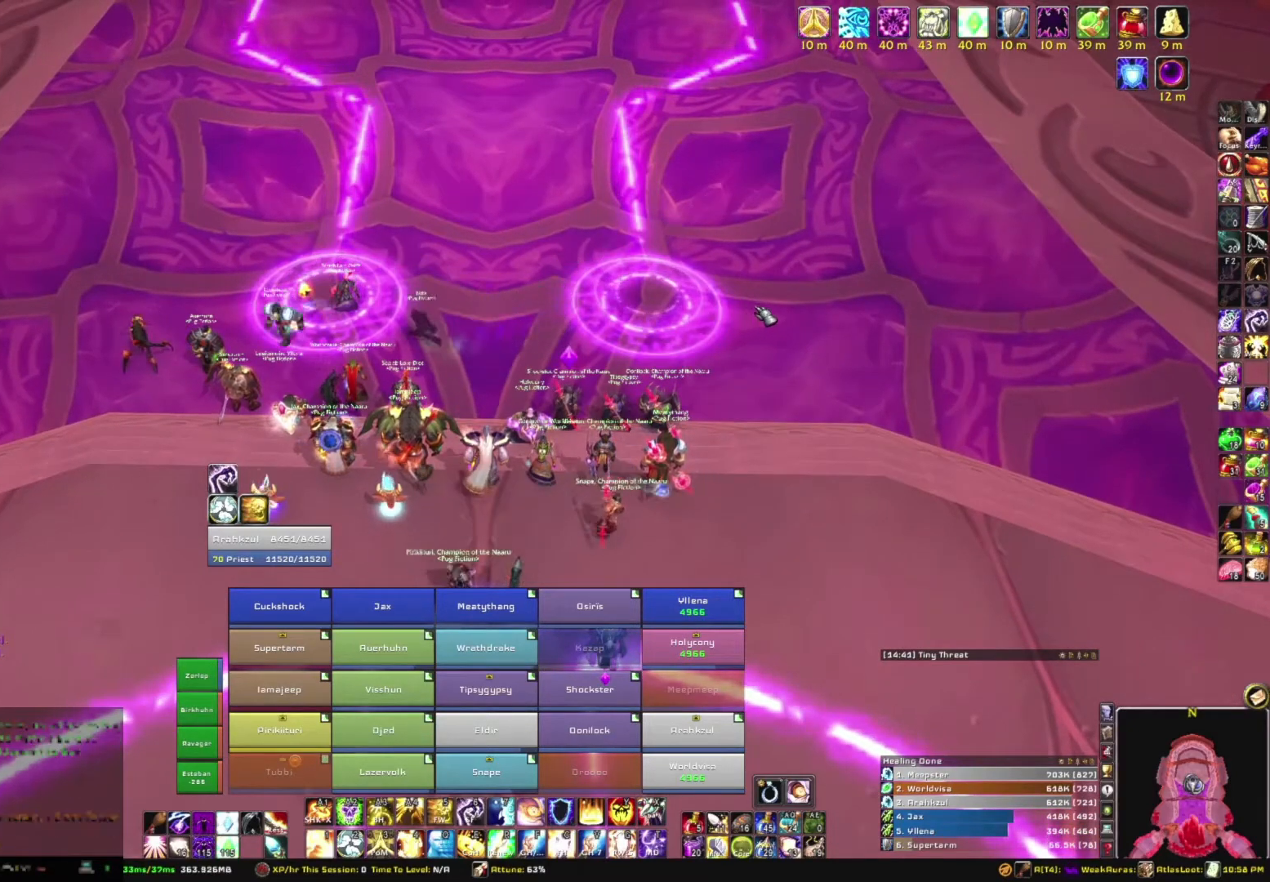
{"keys": [], "mouse": ["mb5"], "events": [[334, "mouse_mb5", "down"]]}
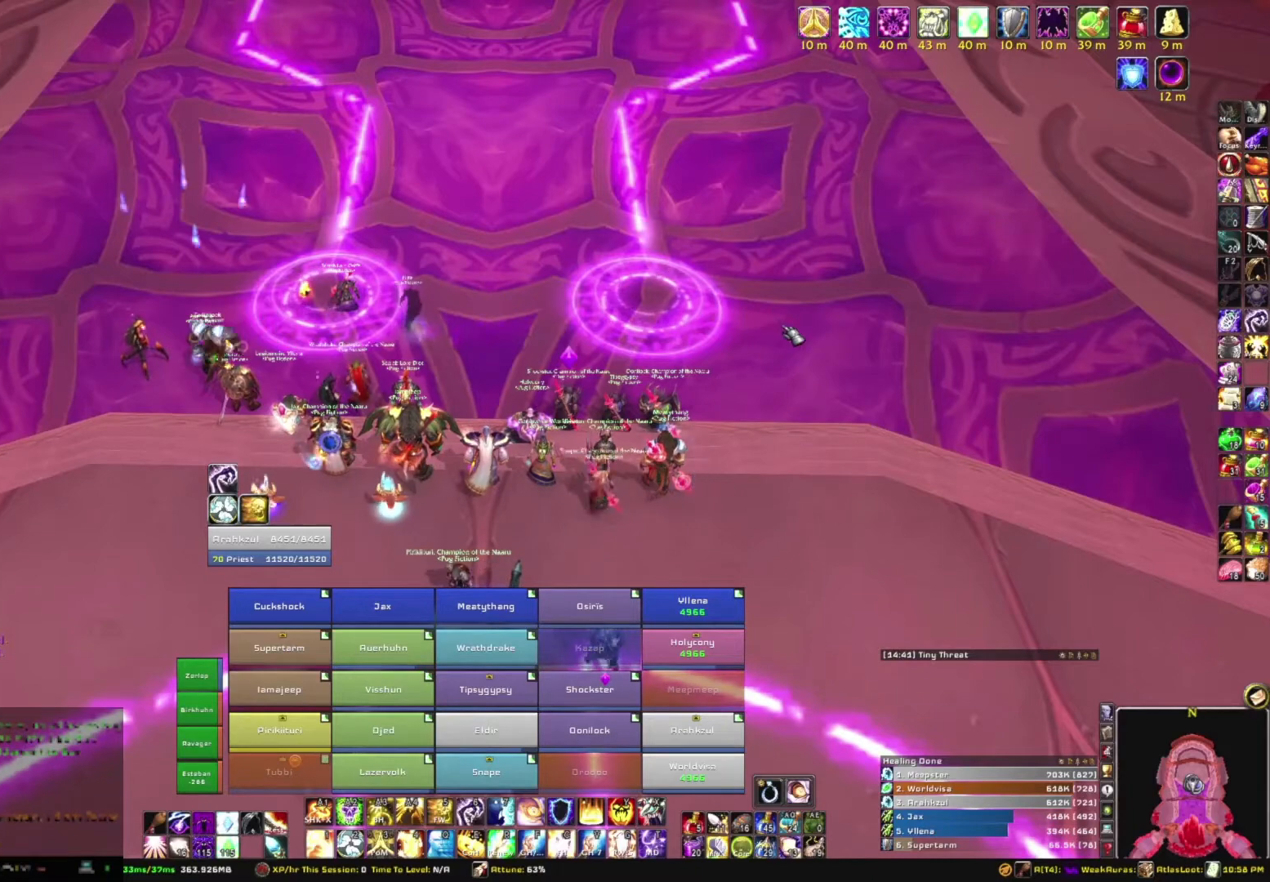
{"keys": [], "mouse": ["mb5"], "events": []}
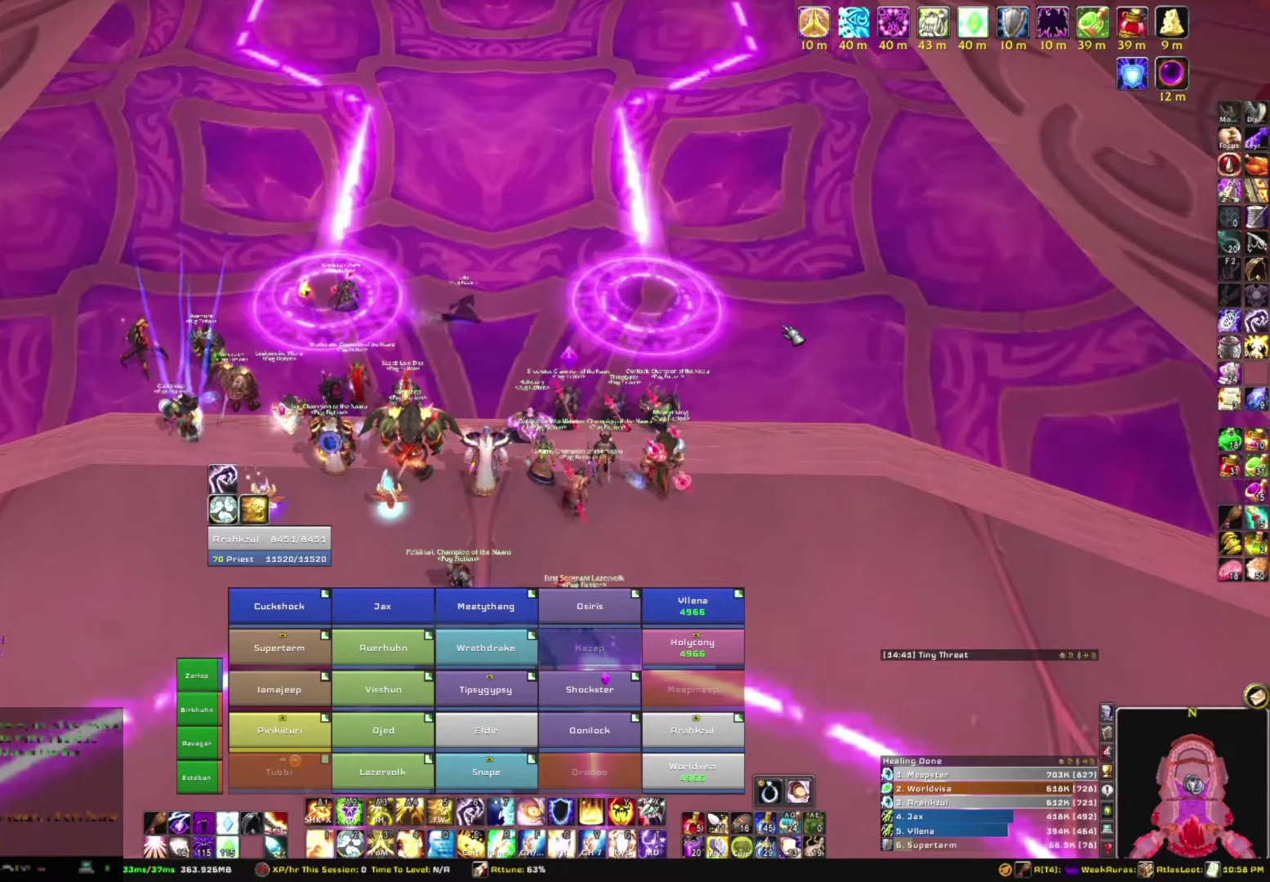
{"keys": [], "mouse": ["mb5"], "events": []}
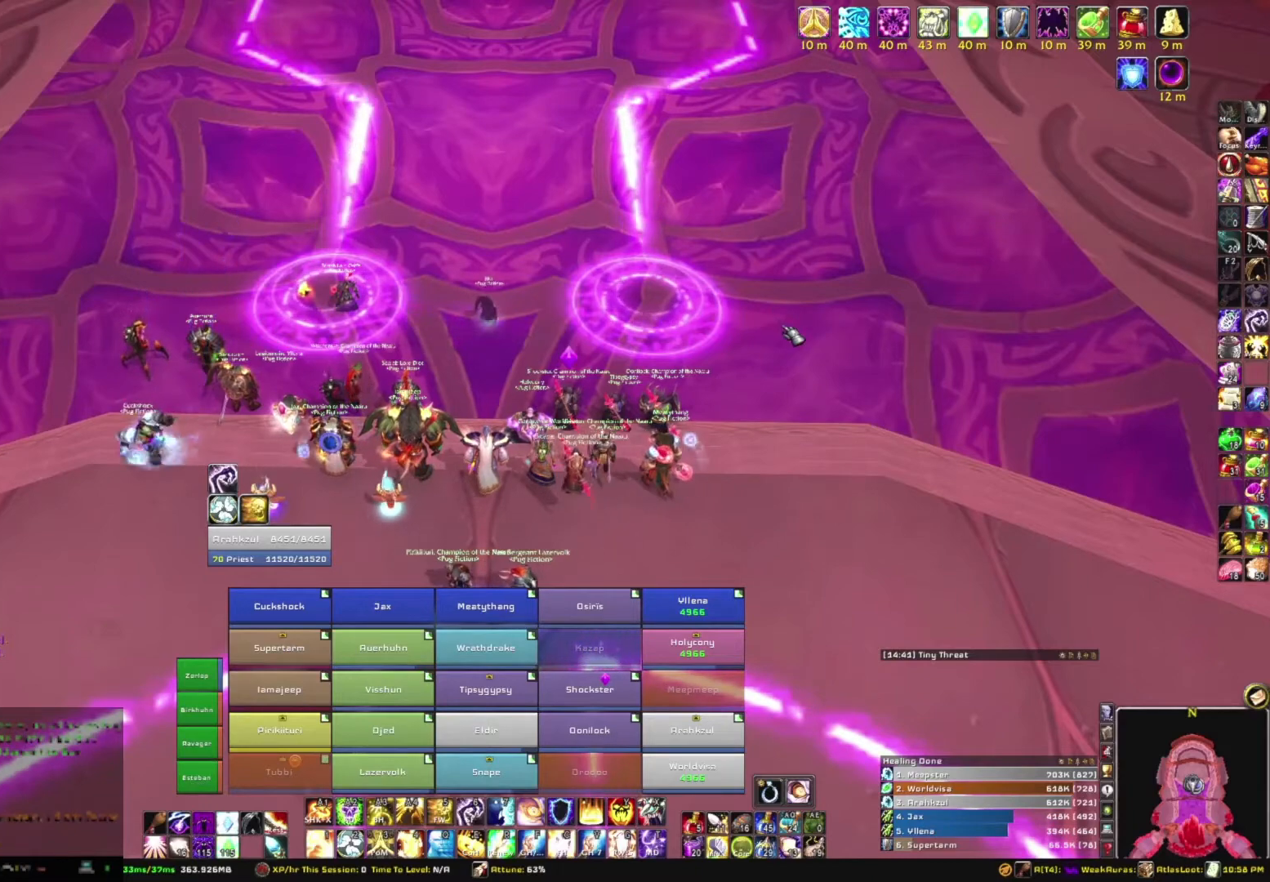
{"keys": [], "mouse": ["mb5"], "events": []}
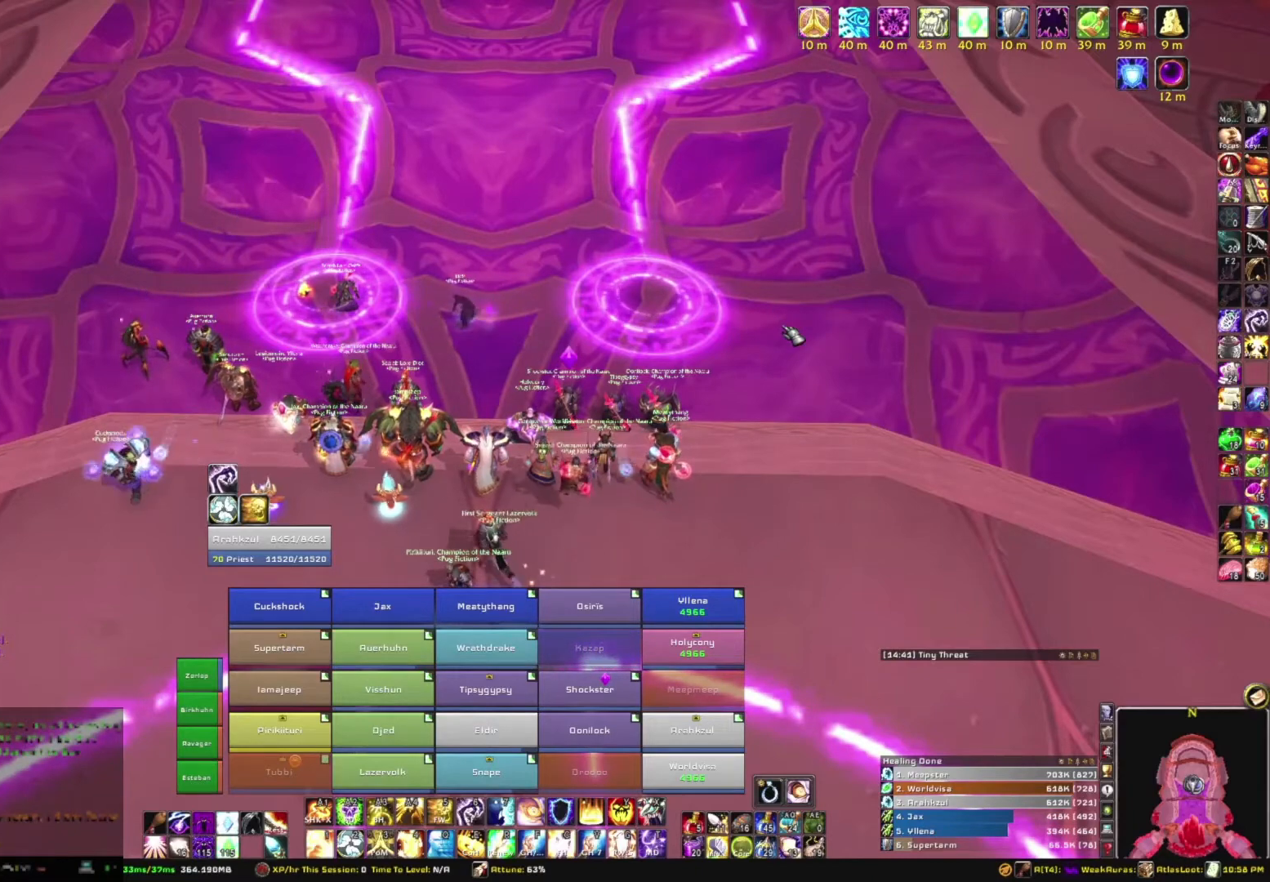
{"keys": [], "mouse": ["mb5"], "events": []}
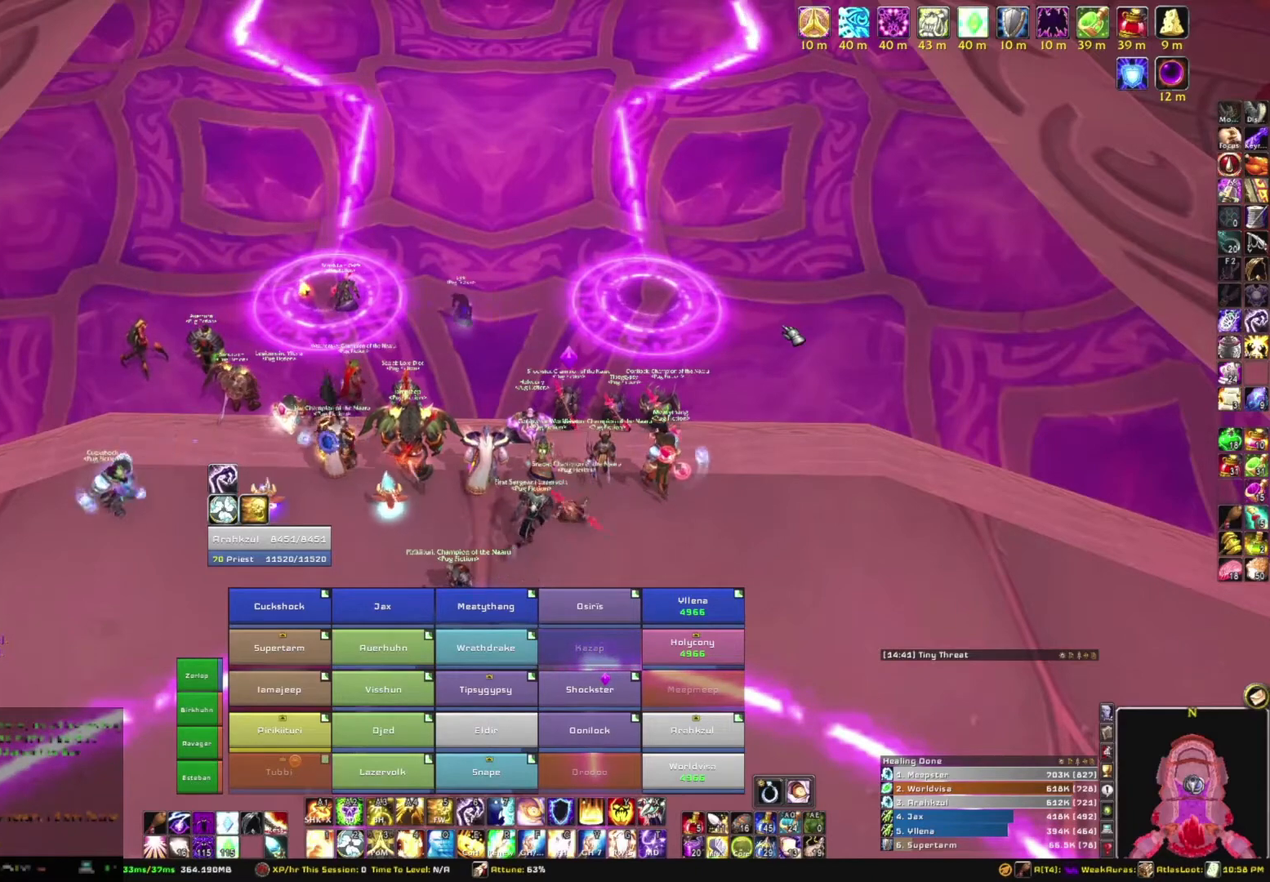
{"keys": [], "mouse": ["right"], "events": [[267, "mouse_mb5", "up"], [400, "mouse_right", "down"]]}
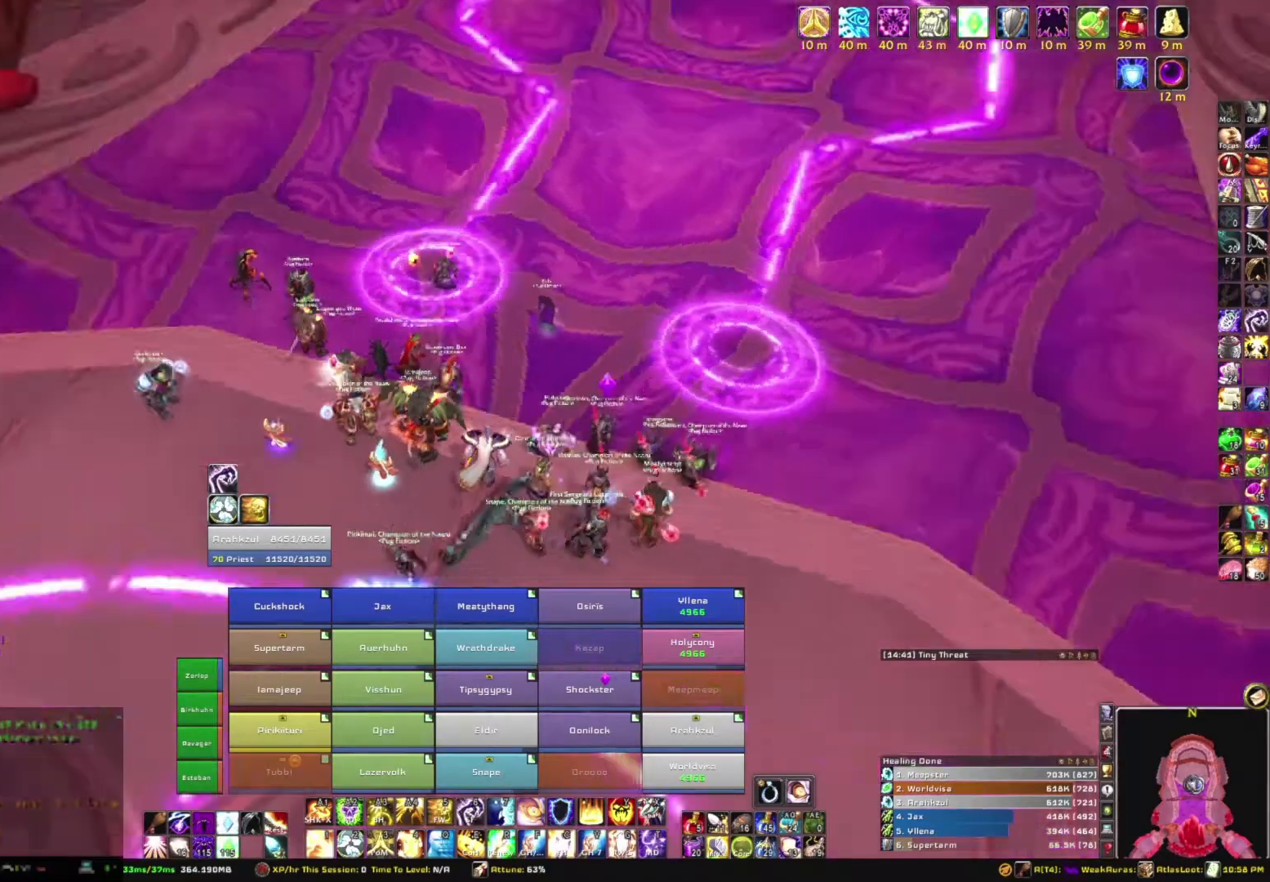
{"keys": [], "mouse": ["right"], "events": []}
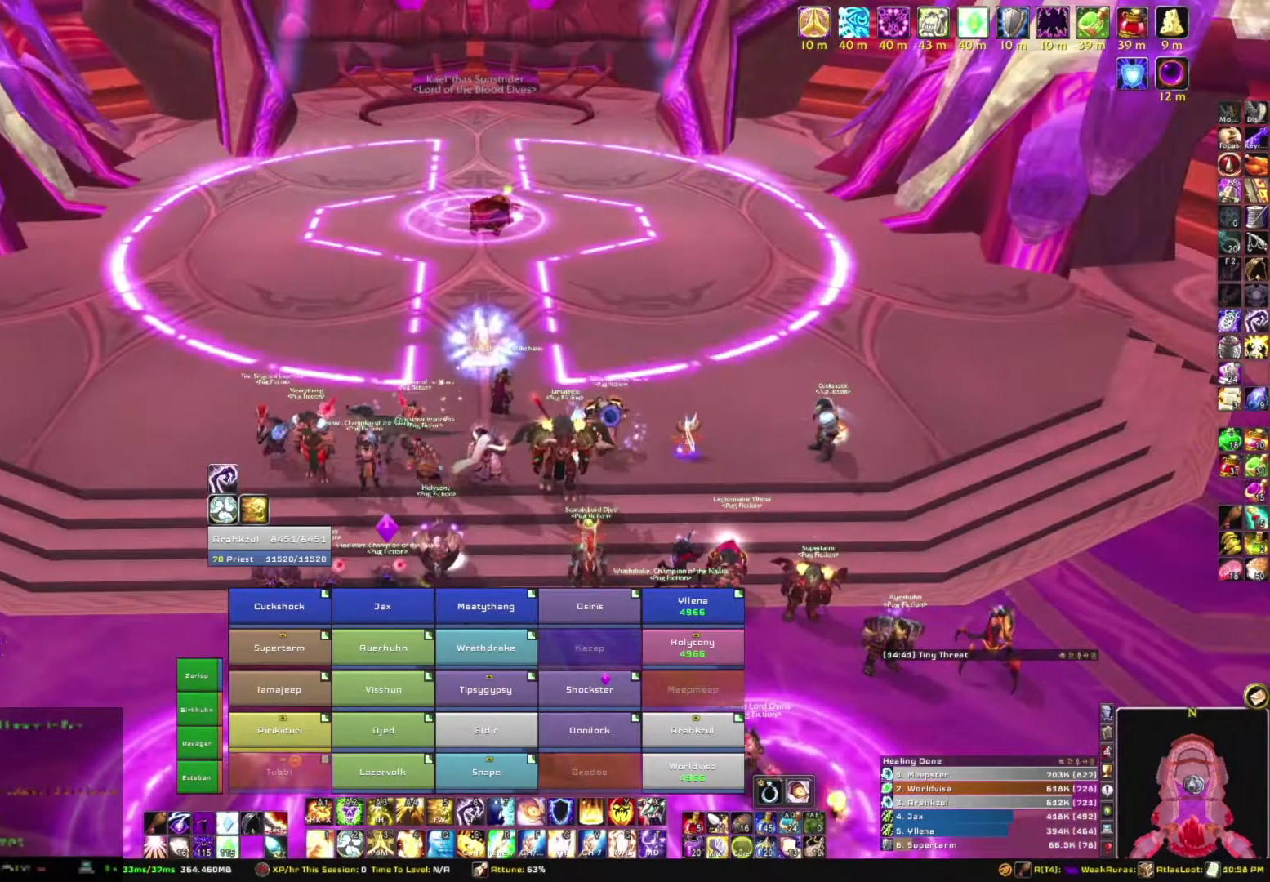
{"keys": [], "mouse": ["right"], "events": []}
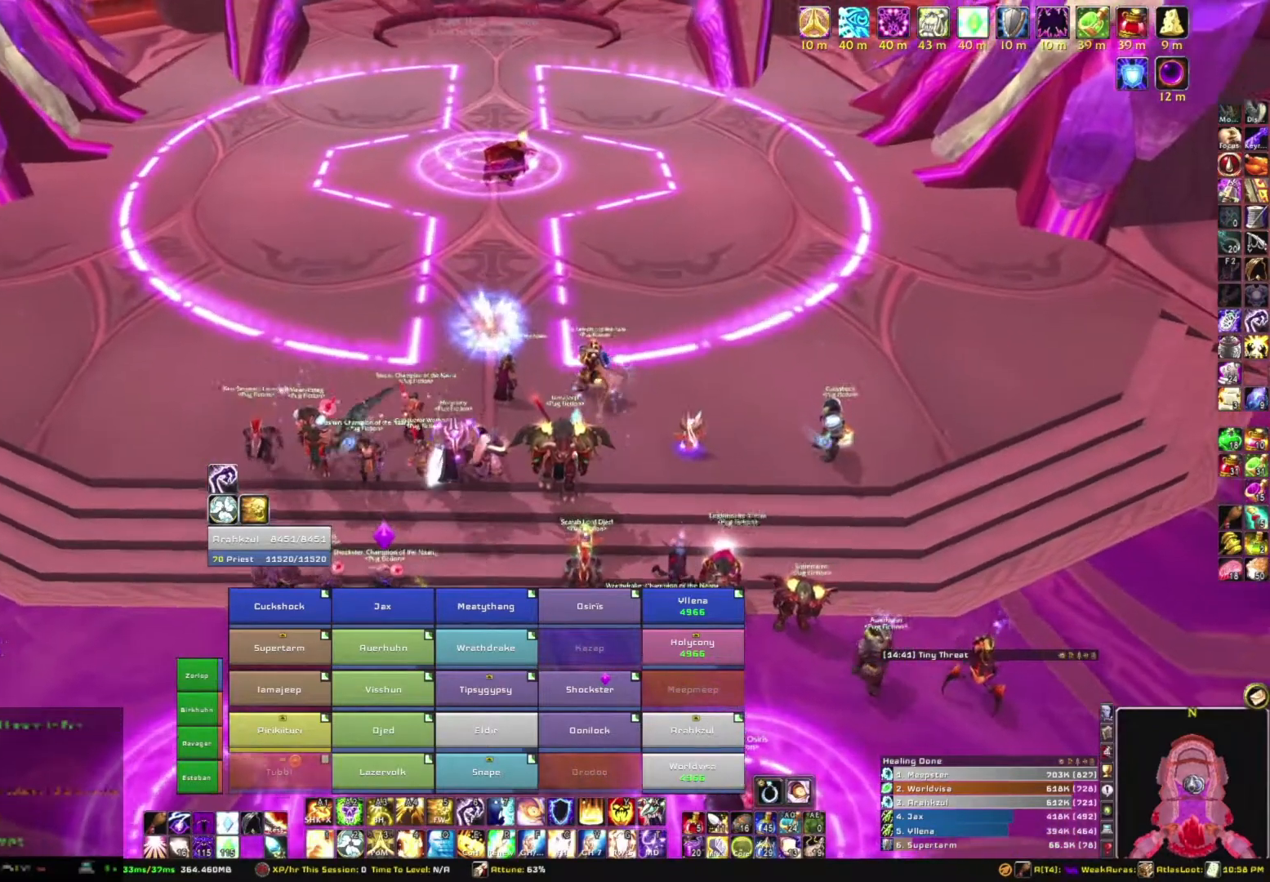
{"keys": [], "mouse": [], "events": [[301, "mouse_right", "up"]]}
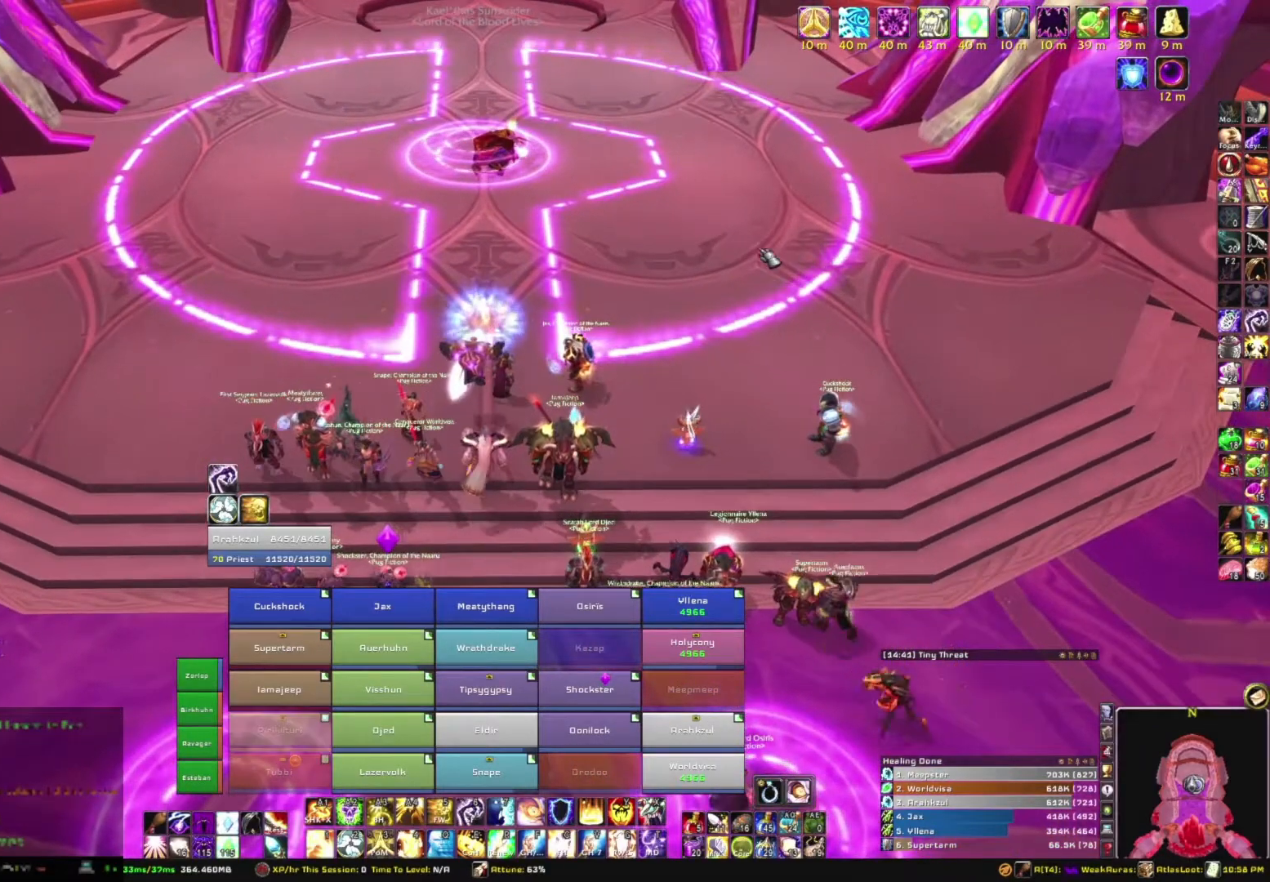
{"keys": [], "mouse": ["mb5"], "events": [[167, "mouse_mb5", "down"]]}
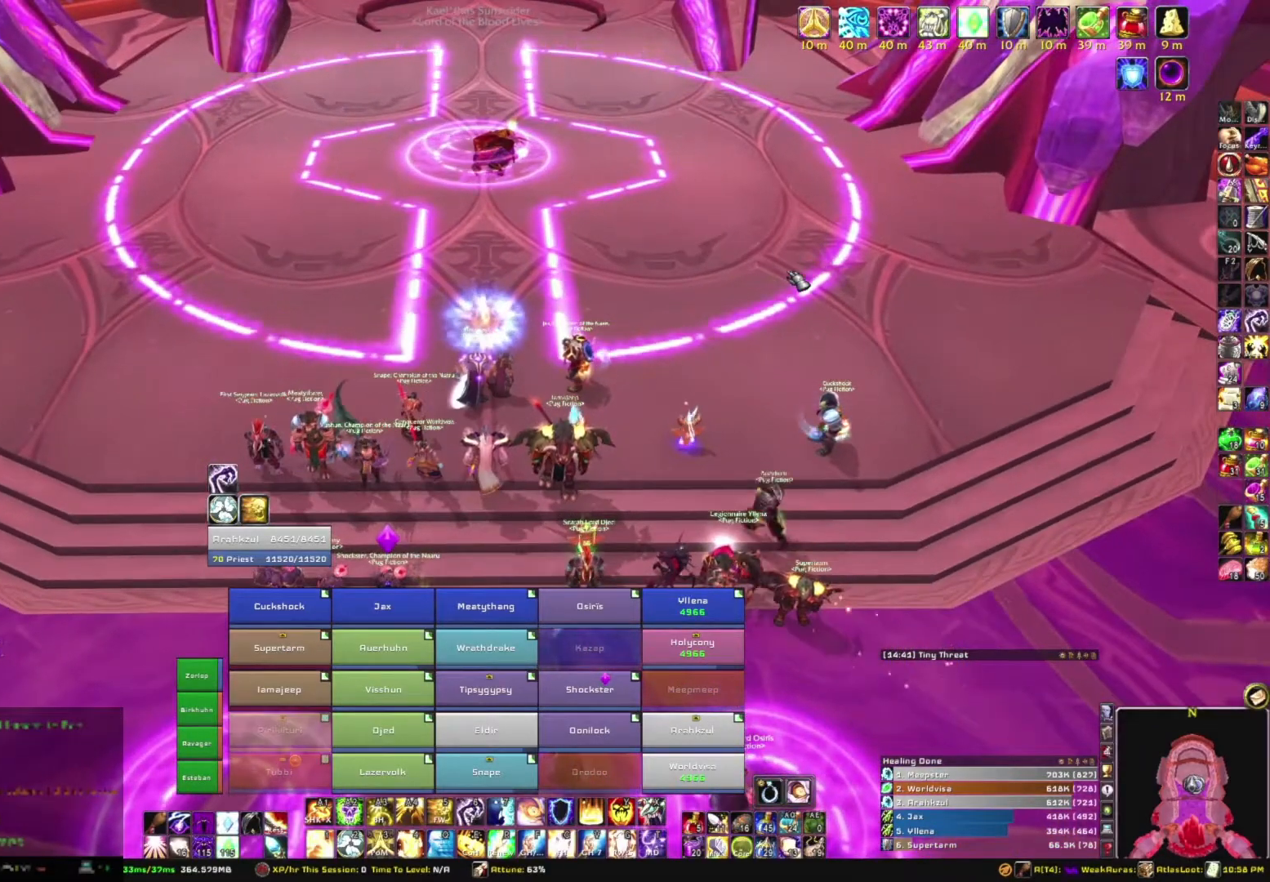
{"keys": [], "mouse": ["mb5"], "events": []}
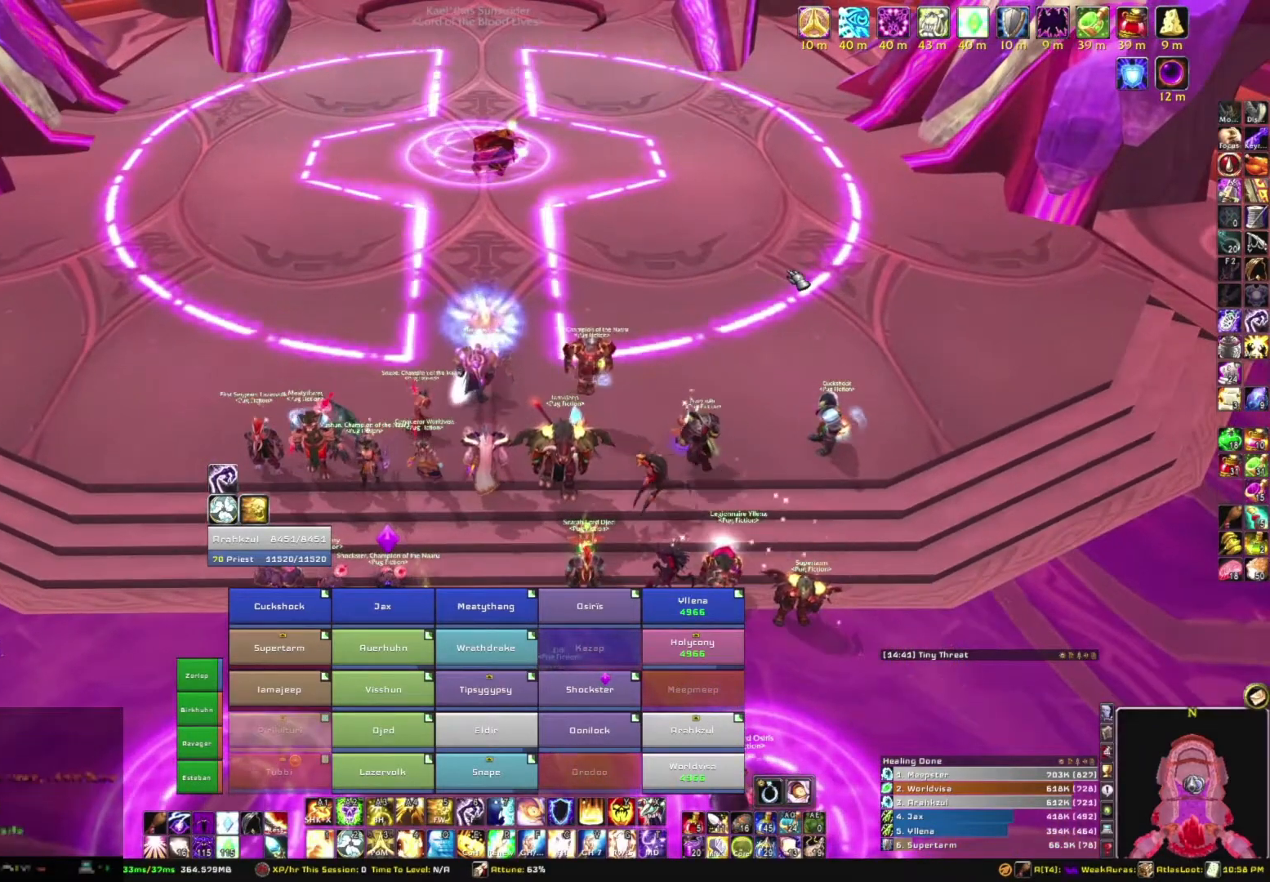
{"keys": [], "mouse": ["mb5"], "events": []}
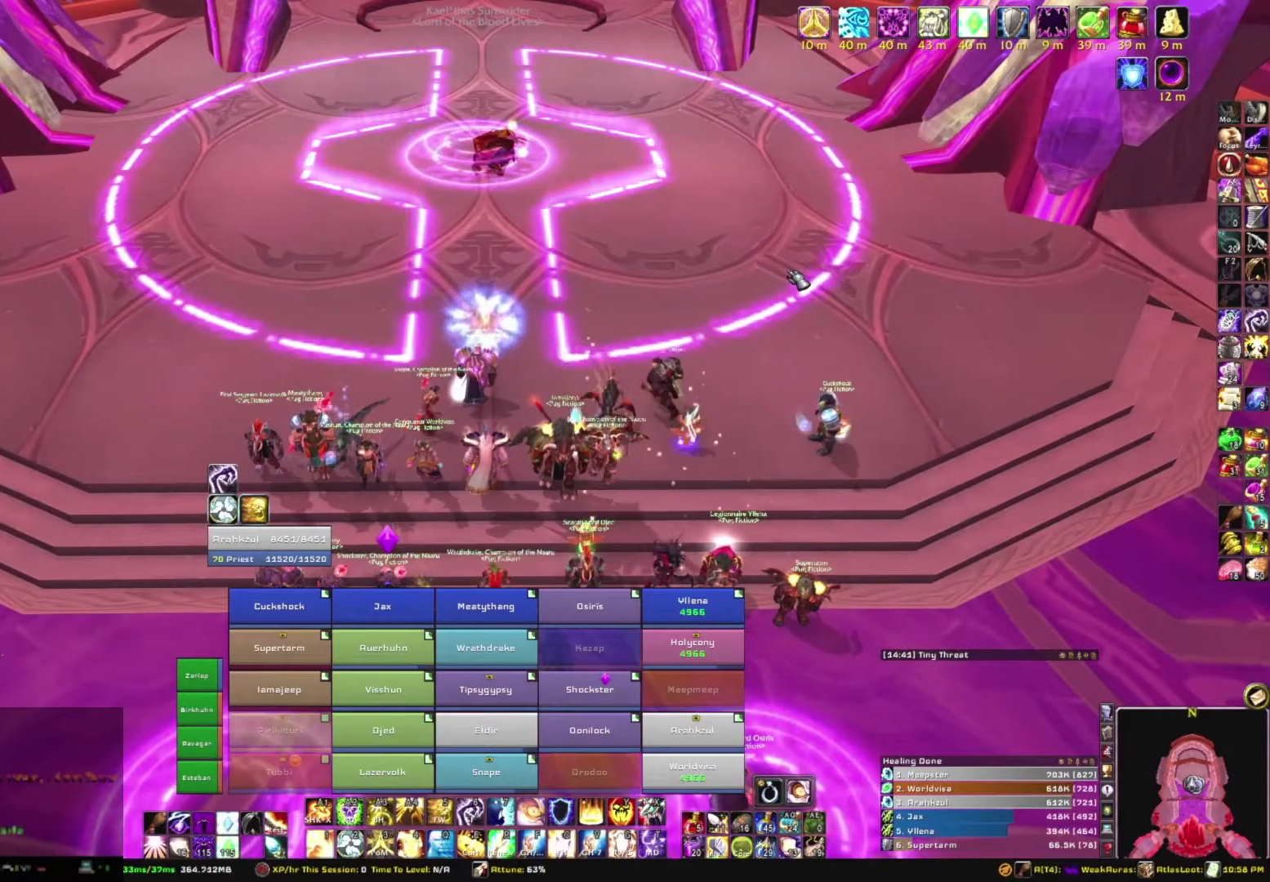
{"keys": [], "mouse": ["mb5"], "events": []}
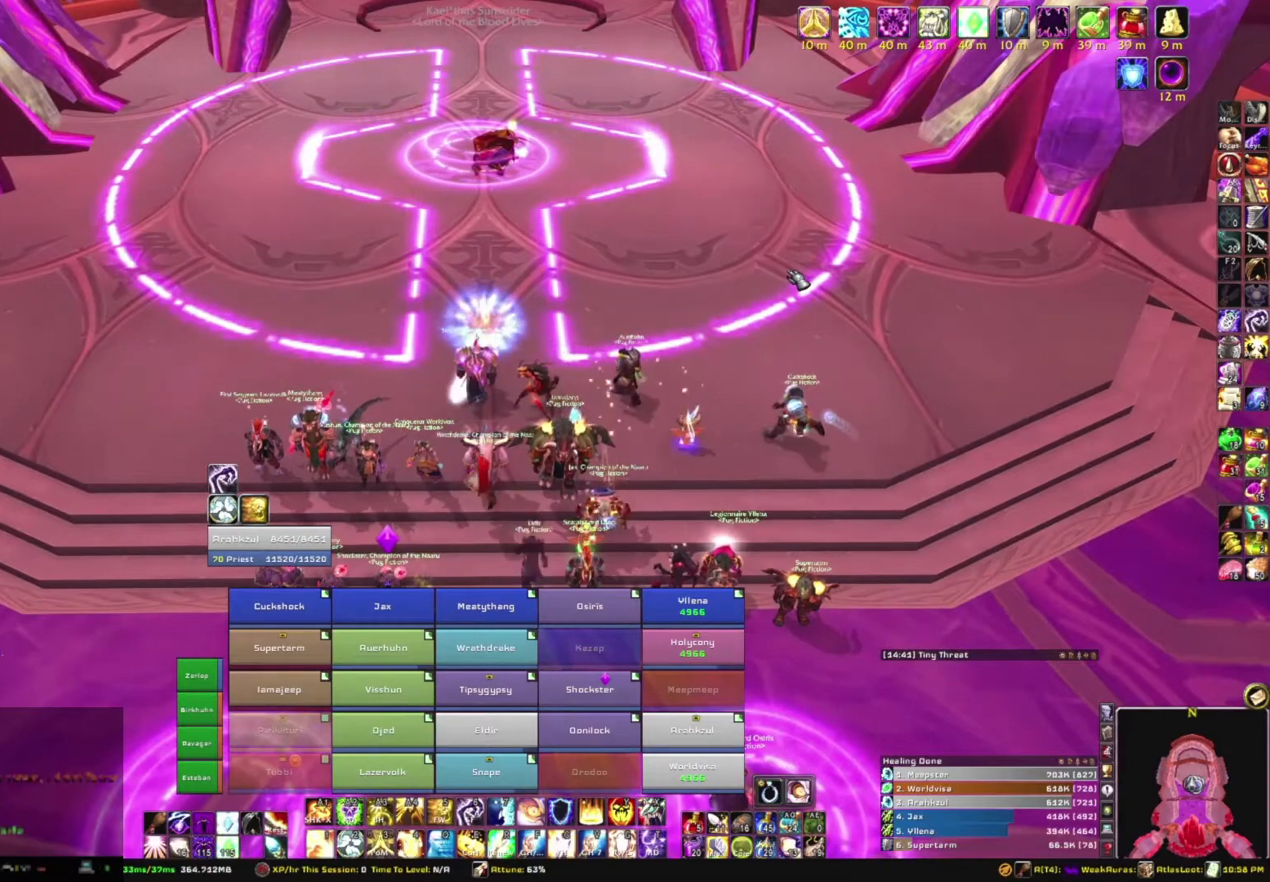
{"keys": [], "mouse": ["mb5"], "events": []}
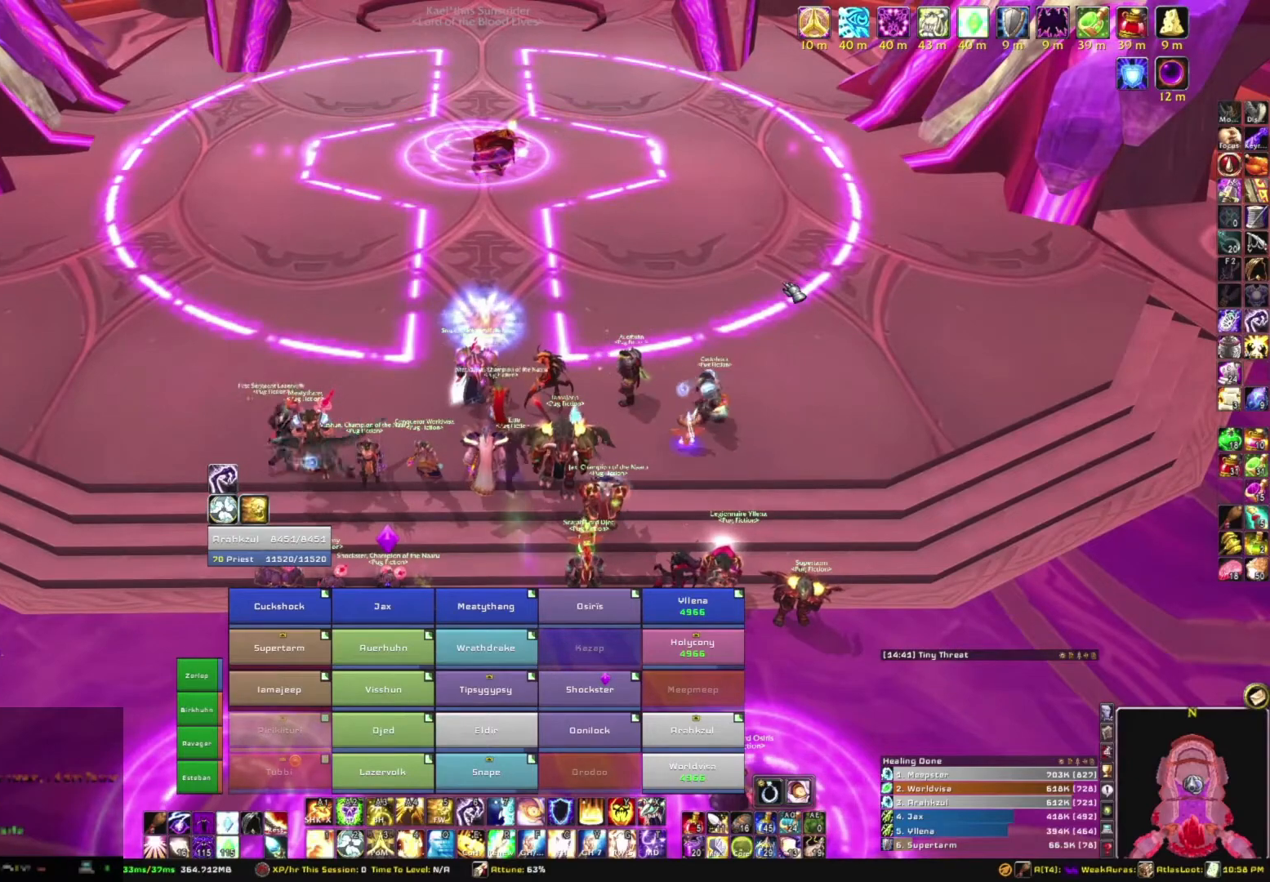
{"keys": [], "mouse": ["mb5"], "events": []}
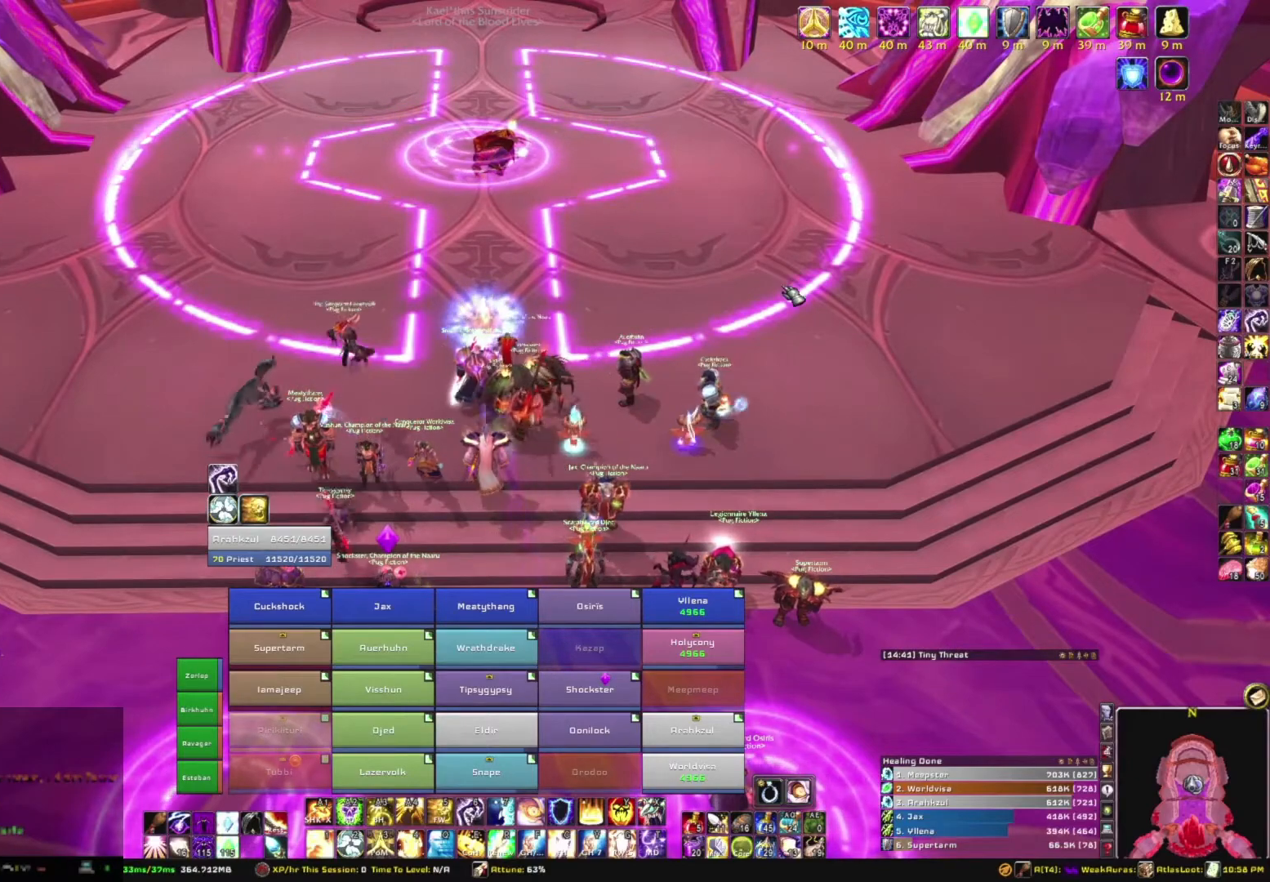
{"keys": [], "mouse": ["mb5"], "events": []}